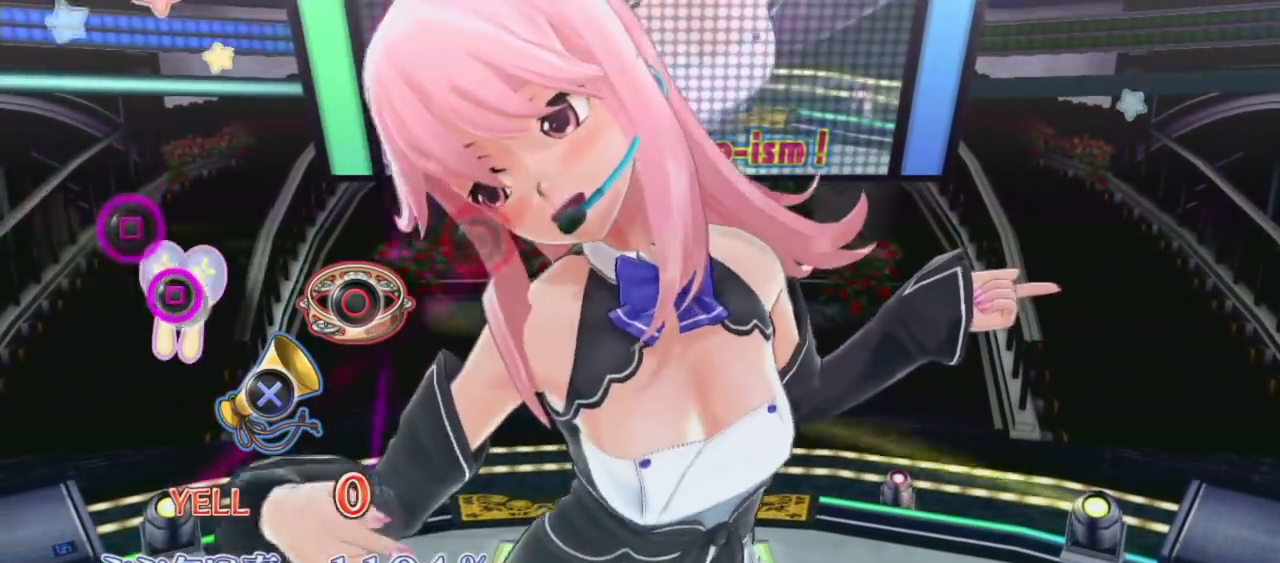
Gameplay with a controller (PlayStation layout); each line is a JSON object with the inputs held at the frame after it. "events" lists button and stick changes between this image and that frame as [ms after this image, input, new state], when the widget could be followed in between. Not read: L3 R3.
{"buttons": [], "left_stick": "center", "right_stick": "center", "events": [[67, "SQUARE", "up"], [367, "SQUARE", "down"], [483, "SQUARE", "up"]]}
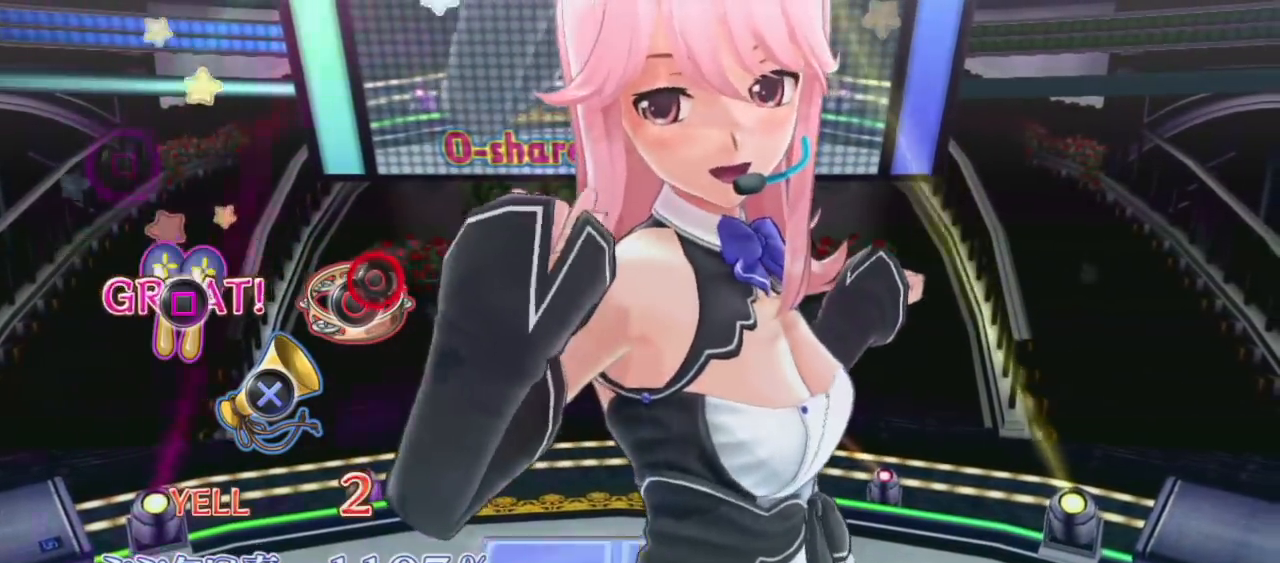
{"buttons": [], "left_stick": "center", "right_stick": "center", "events": [[83, "CIRCLE", "down"], [200, "CIRCLE", "up"]]}
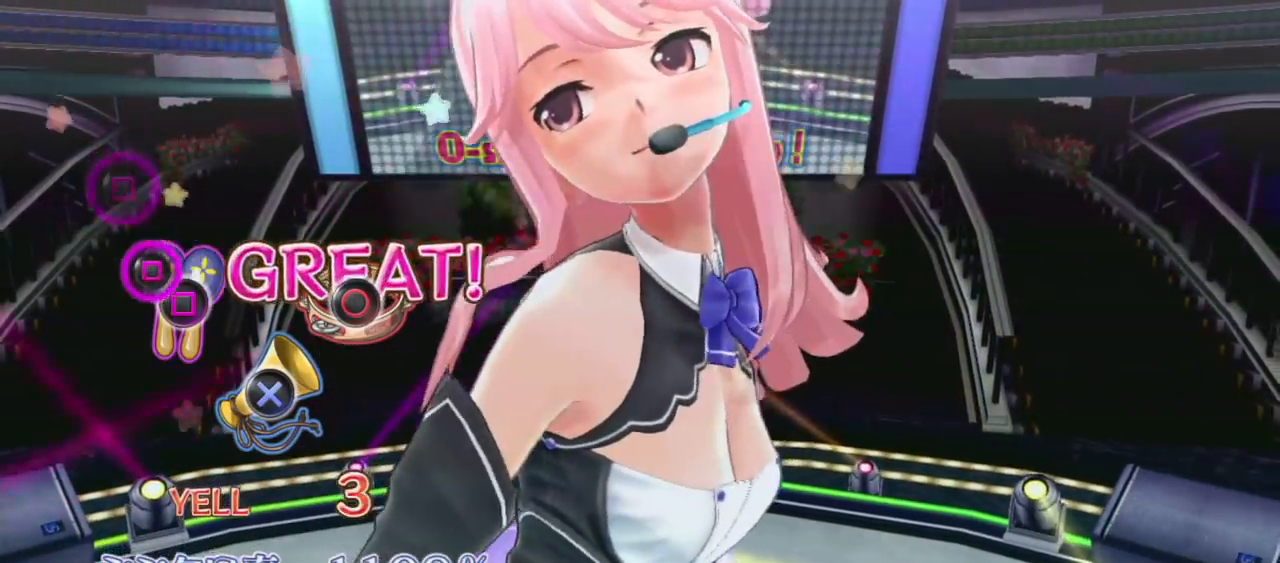
{"buttons": ["SQUARE"], "left_stick": "center", "right_stick": "center", "events": [[33, "left_stick", "right"], [100, "SQUARE", "down"], [117, "left_stick", "center"], [217, "SQUARE", "up"], [500, "SQUARE", "down"]]}
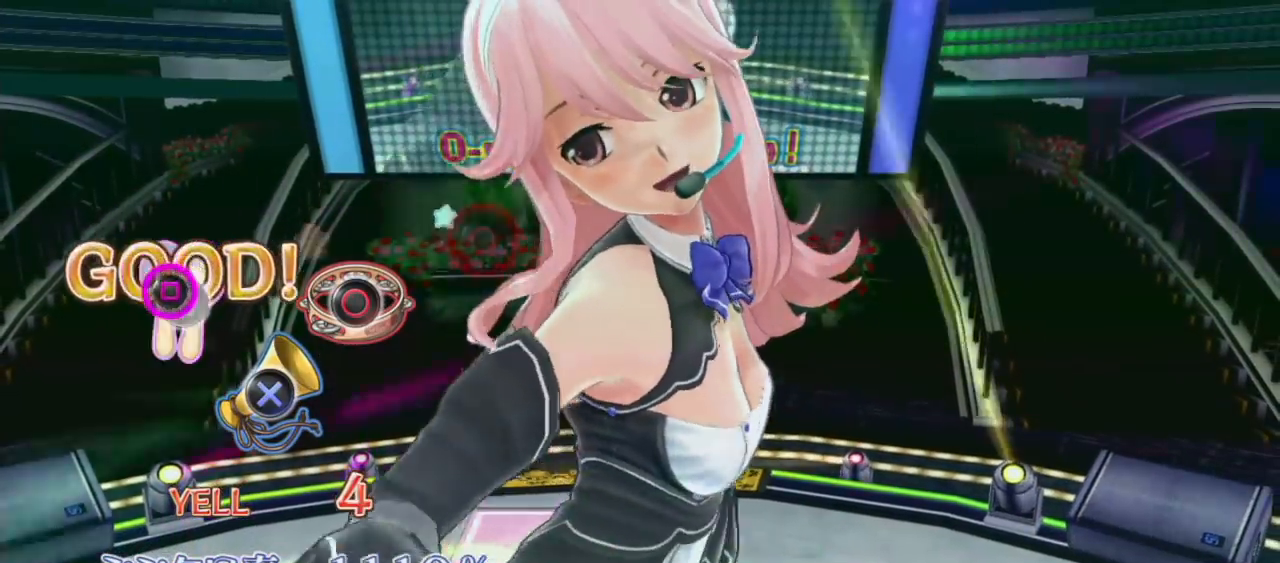
{"buttons": [], "left_stick": "center", "right_stick": "center", "events": [[133, "SQUARE", "up"]]}
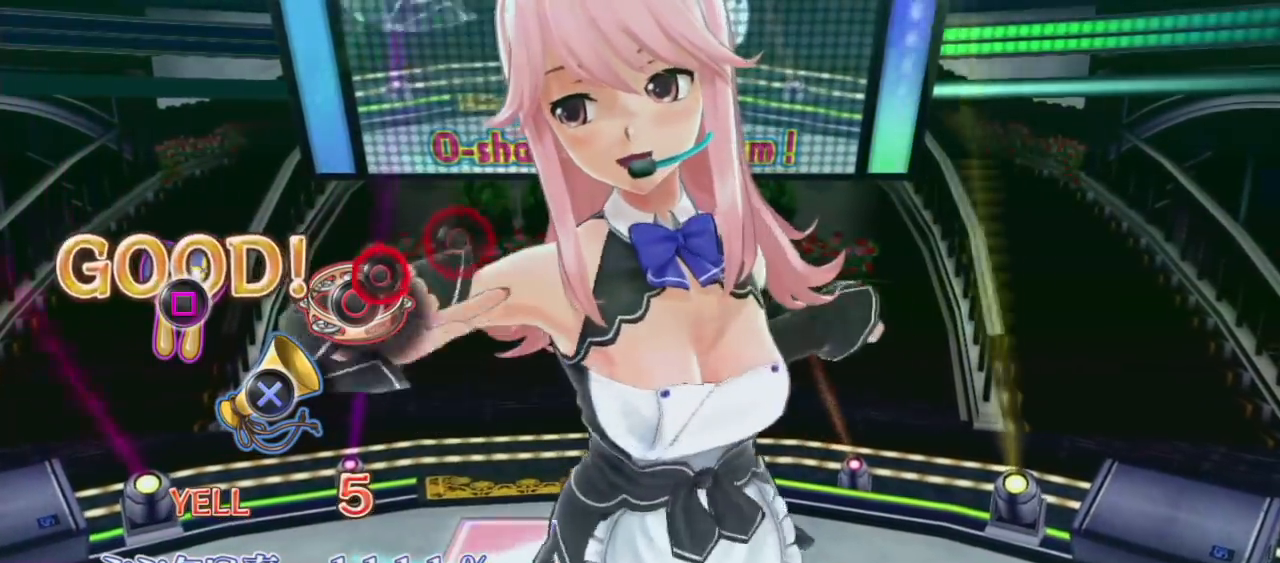
{"buttons": ["CIRCLE"], "left_stick": "center", "right_stick": "center", "events": [[100, "CIRCLE", "down"], [217, "CIRCLE", "up"], [483, "CIRCLE", "down"]]}
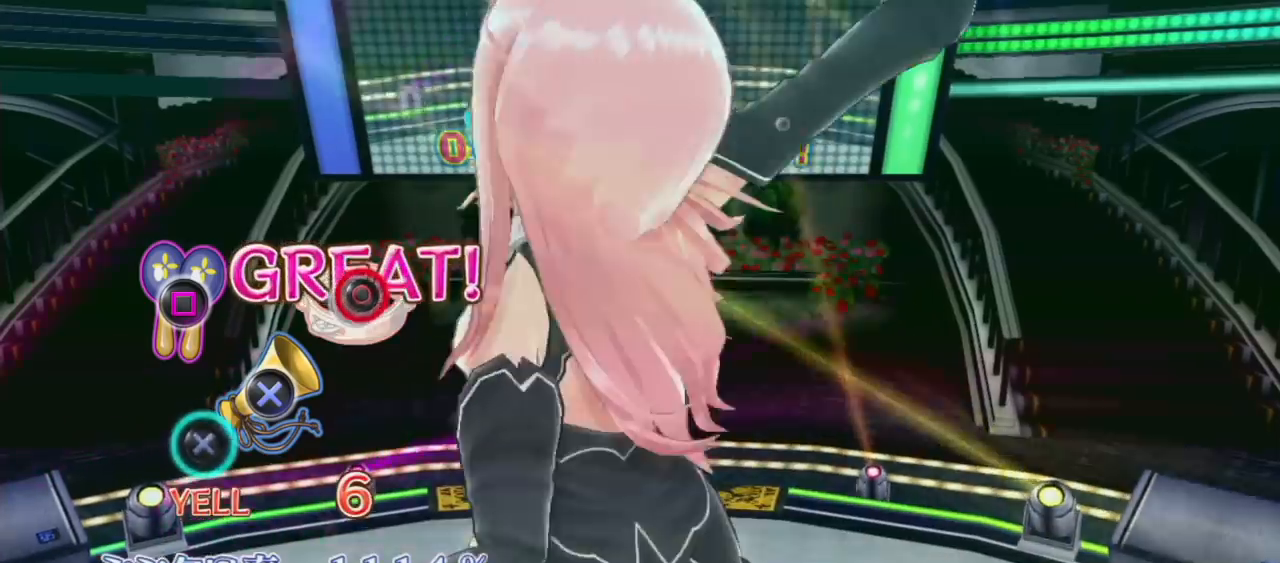
{"buttons": [], "left_stick": "center", "right_stick": "center", "events": [[117, "CIRCLE", "up"], [350, "CROSS", "down"], [483, "CROSS", "up"]]}
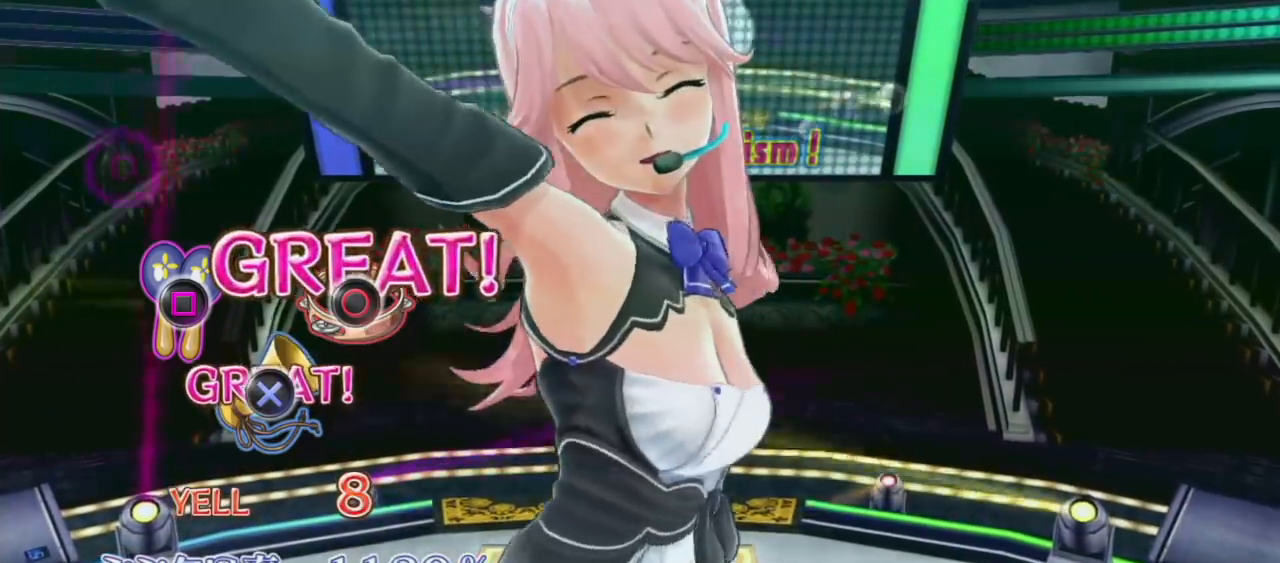
{"buttons": [], "left_stick": "center", "right_stick": "center", "events": []}
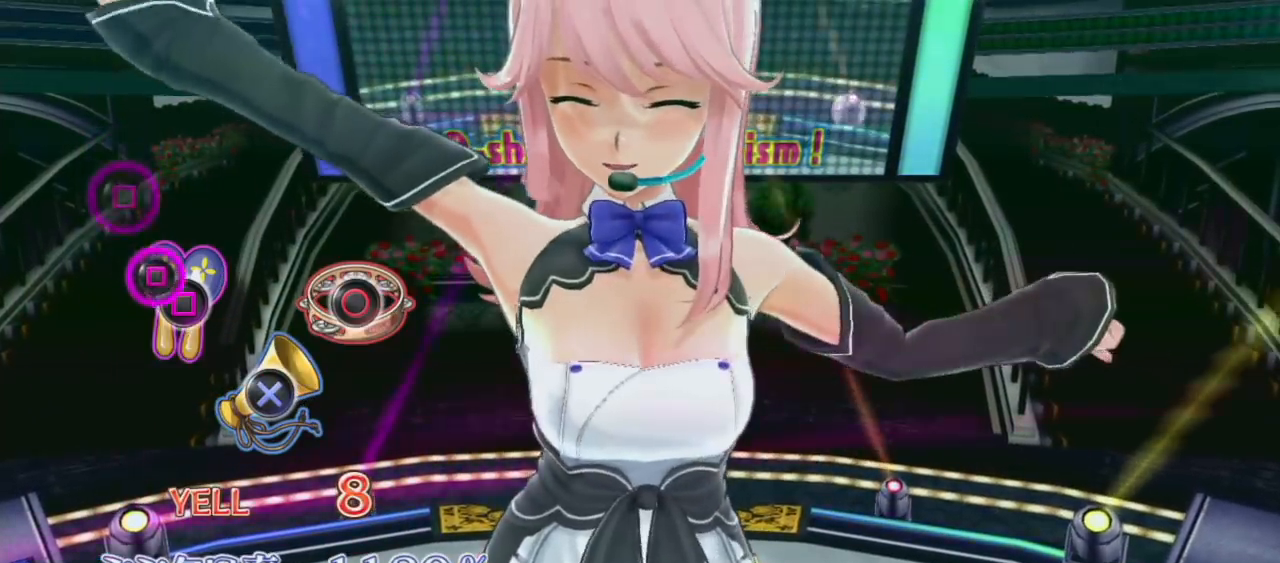
{"buttons": ["SQUARE"], "left_stick": "center", "right_stick": "center", "events": [[117, "SQUARE", "down"], [217, "SQUARE", "up"], [467, "SQUARE", "down"]]}
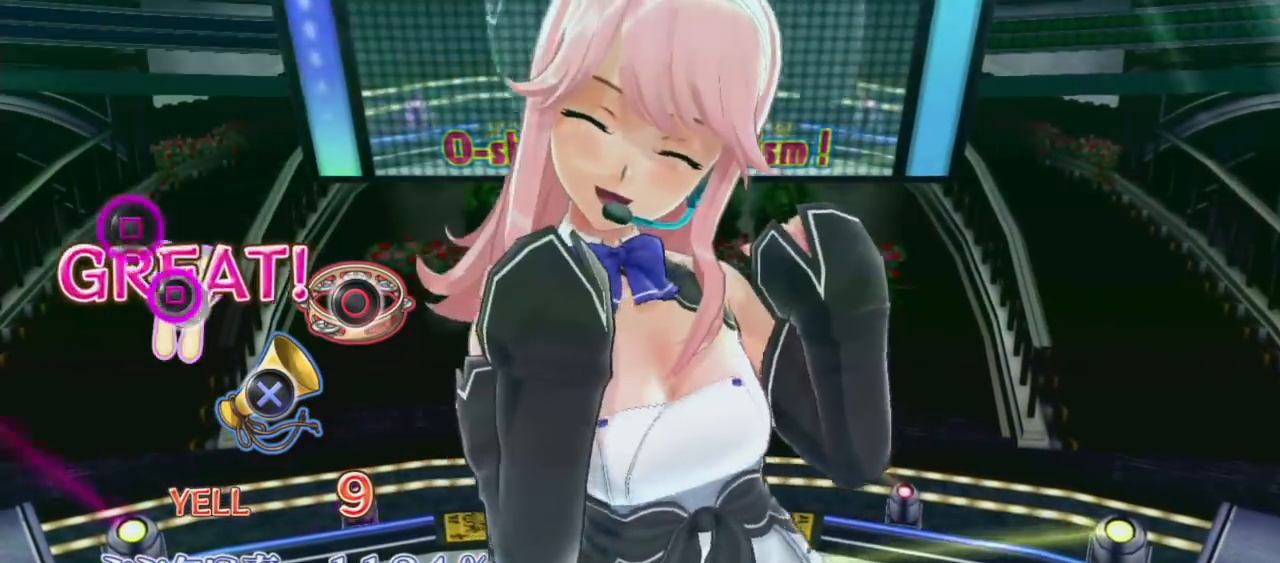
{"buttons": [], "left_stick": "center", "right_stick": "center", "events": [[67, "SQUARE", "up"], [367, "SQUARE", "down"], [483, "SQUARE", "up"]]}
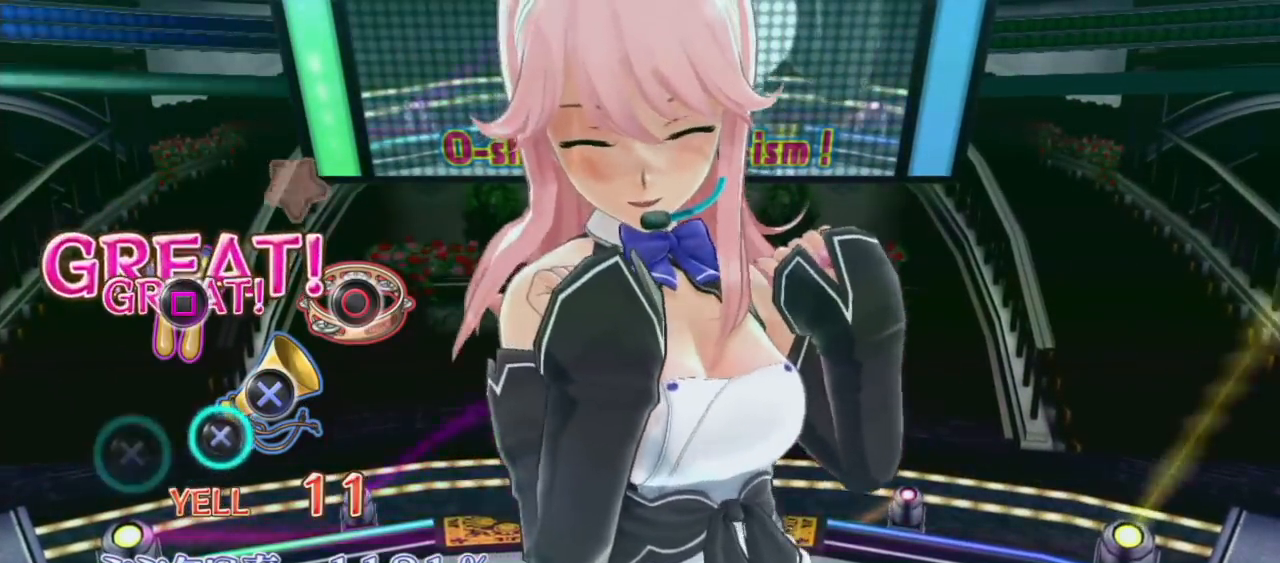
{"buttons": [], "left_stick": "center", "right_stick": "center", "events": [[267, "CROSS", "down"], [400, "CROSS", "up"]]}
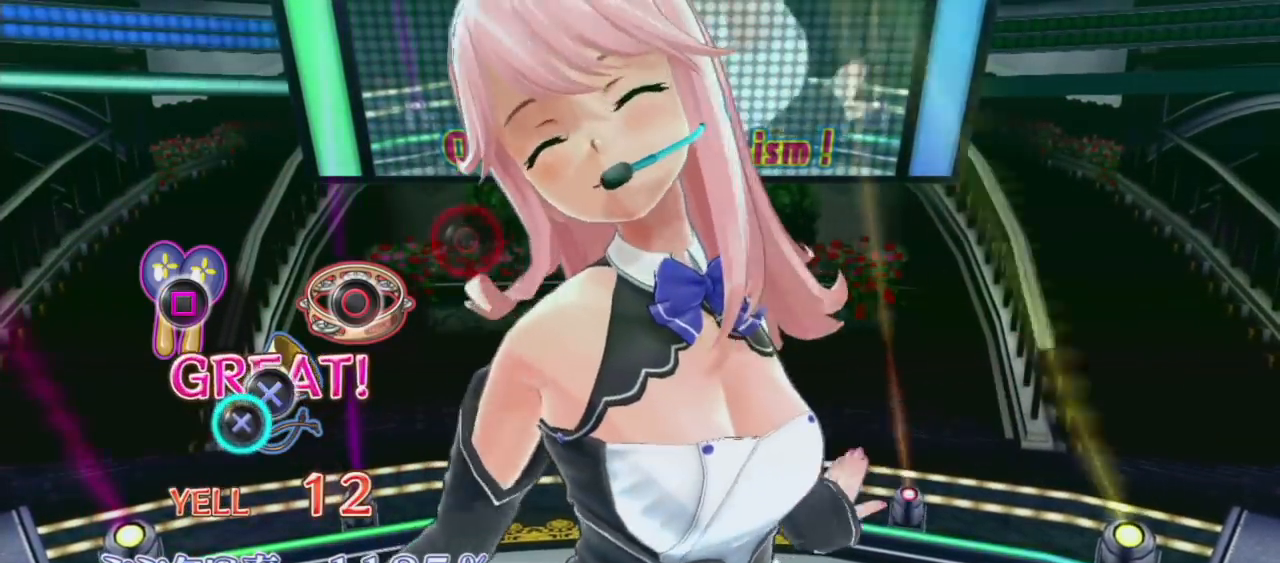
{"buttons": [], "left_stick": "center", "right_stick": "center", "events": [[117, "CROSS", "down"], [233, "CROSS", "up"]]}
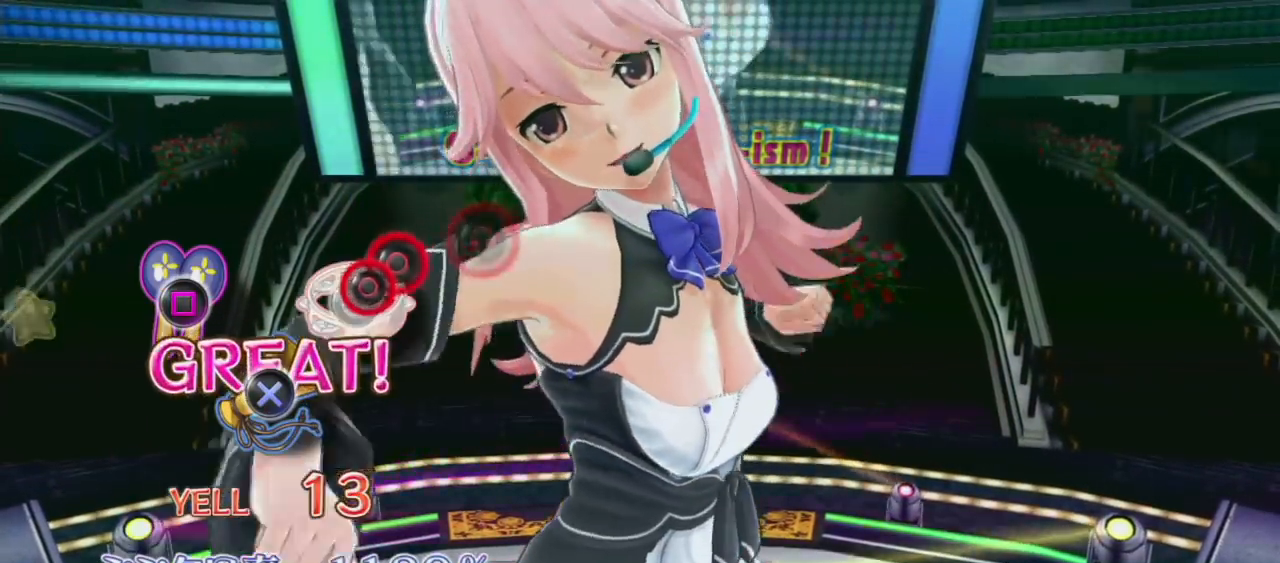
{"buttons": [], "left_stick": "center", "right_stick": "center", "events": [[17, "CIRCLE", "down"], [117, "CIRCLE", "up"], [217, "CIRCLE", "down"], [333, "CIRCLE", "up"]]}
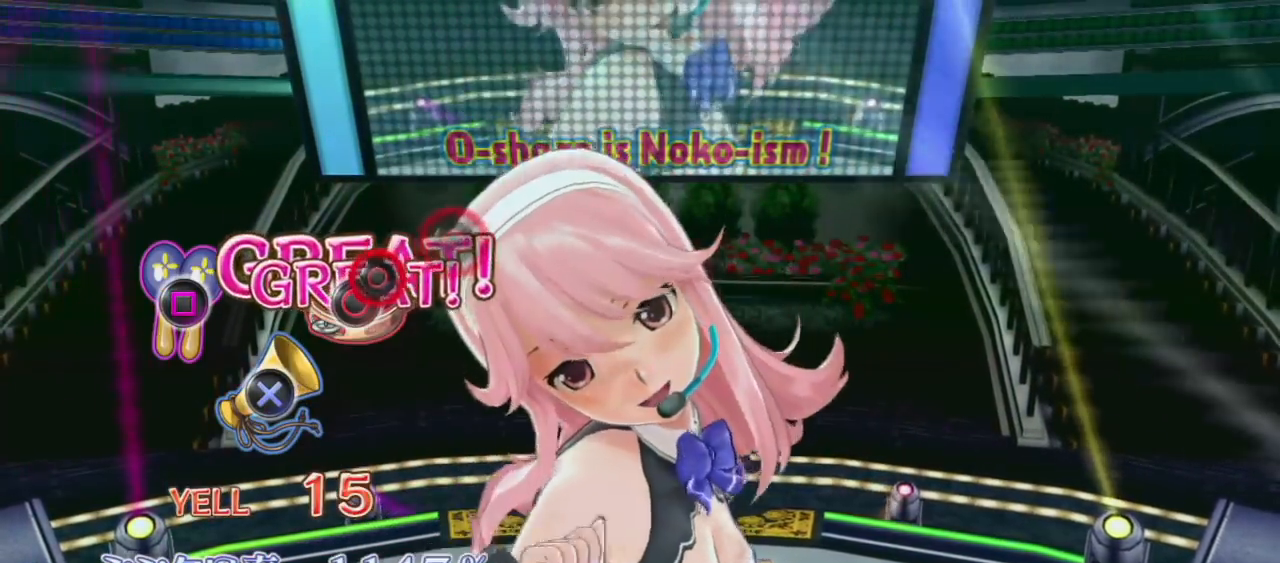
{"buttons": ["CIRCLE"], "left_stick": "center", "right_stick": "center", "events": [[67, "CIRCLE", "down"], [200, "CIRCLE", "up"], [450, "CIRCLE", "down"]]}
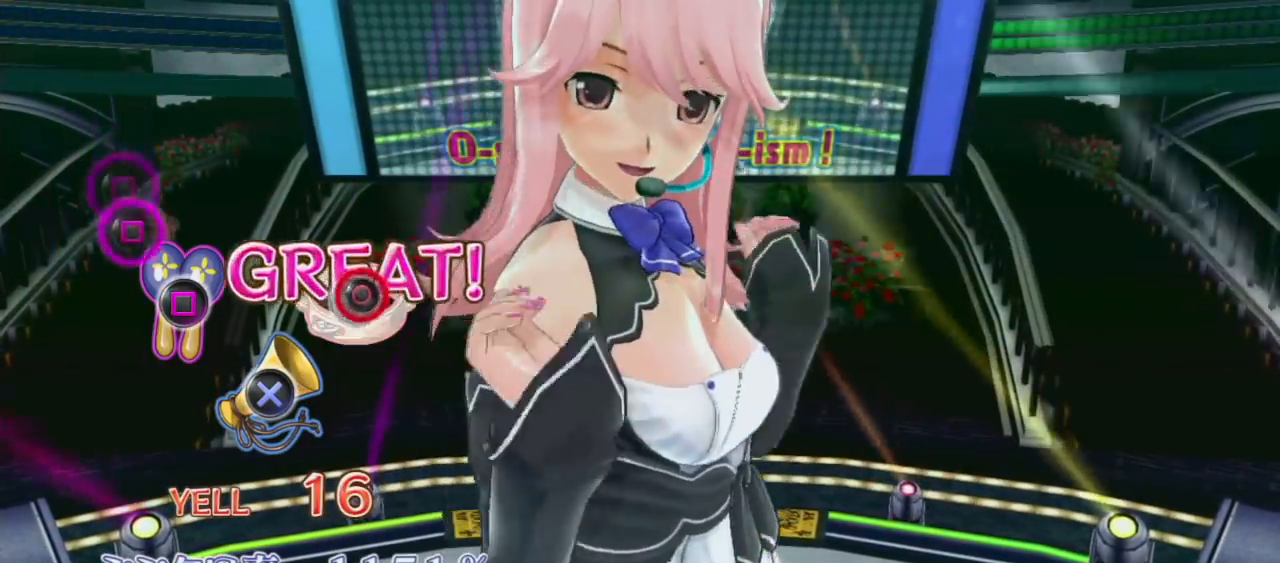
{"buttons": [], "left_stick": "center", "right_stick": "center", "events": [[83, "CIRCLE", "up"], [350, "SQUARE", "down"], [417, "SQUARE", "up"]]}
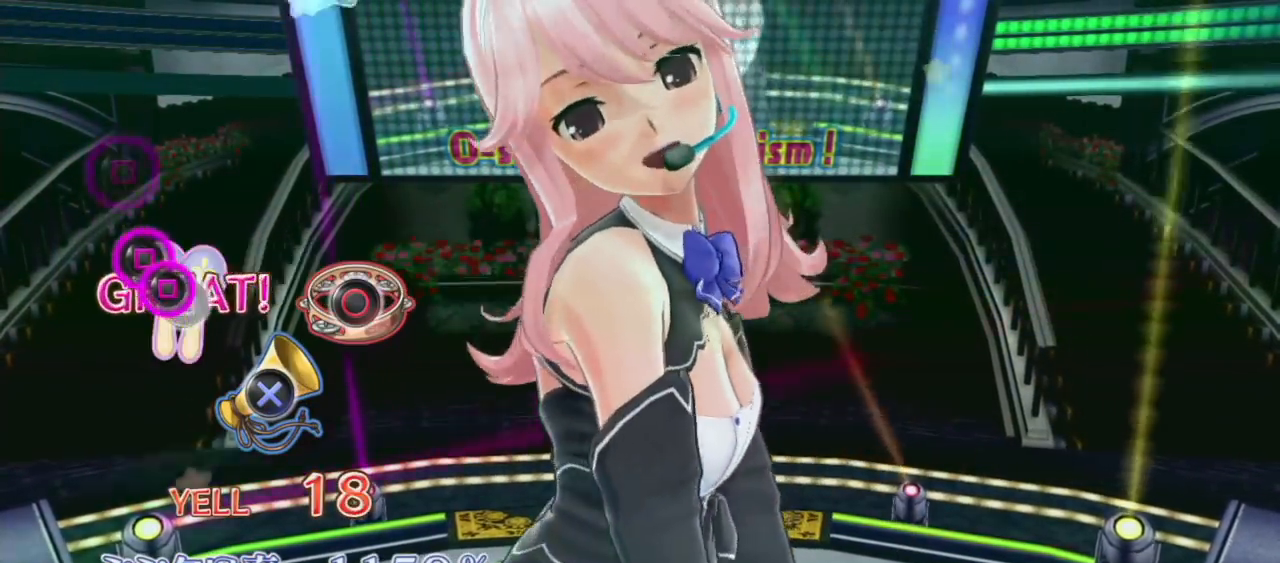
{"buttons": [], "left_stick": "center", "right_stick": "center", "events": [[17, "SQUARE", "down"], [100, "SQUARE", "up"], [200, "SQUARE", "down"], [333, "SQUARE", "up"]]}
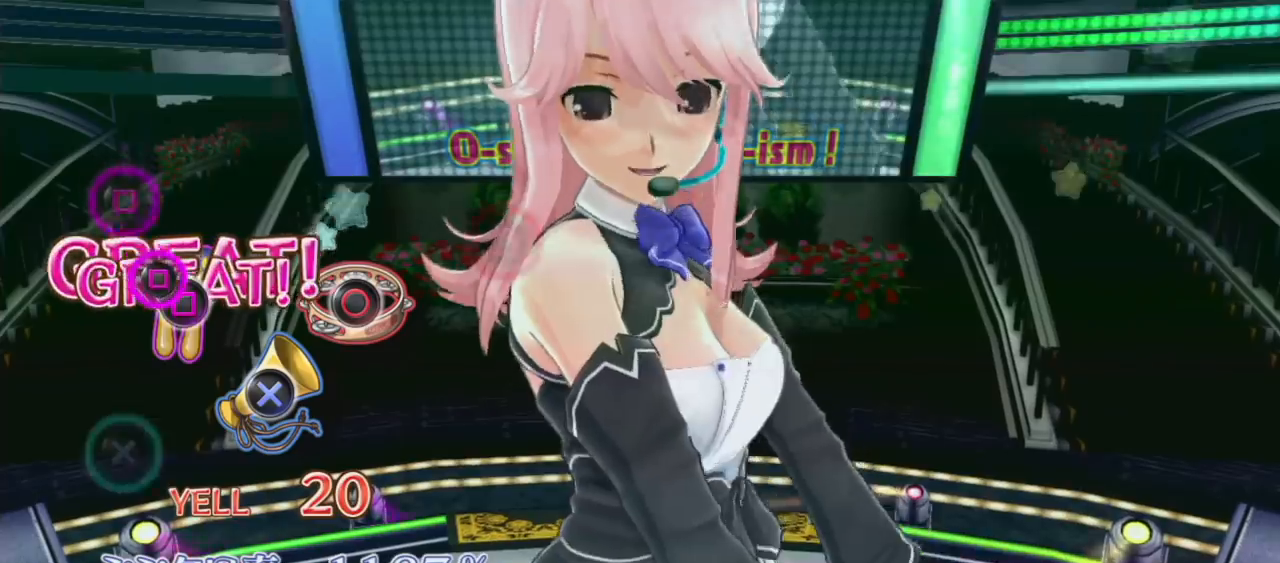
{"buttons": ["SQUARE"], "left_stick": "center", "right_stick": "center", "events": [[100, "SQUARE", "down"], [217, "SQUARE", "up"], [450, "SQUARE", "down"]]}
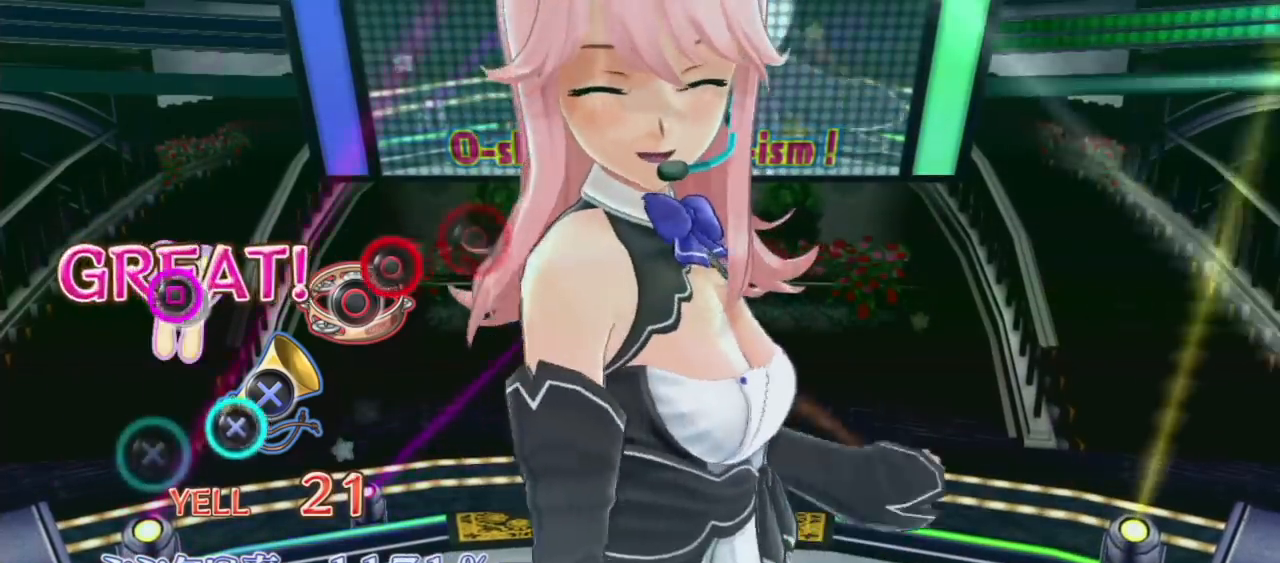
{"buttons": [], "left_stick": "center", "right_stick": "center", "events": [[33, "SQUARE", "up"], [133, "CIRCLE", "down"], [150, "CROSS", "down"], [333, "CIRCLE", "up"], [333, "CROSS", "up"]]}
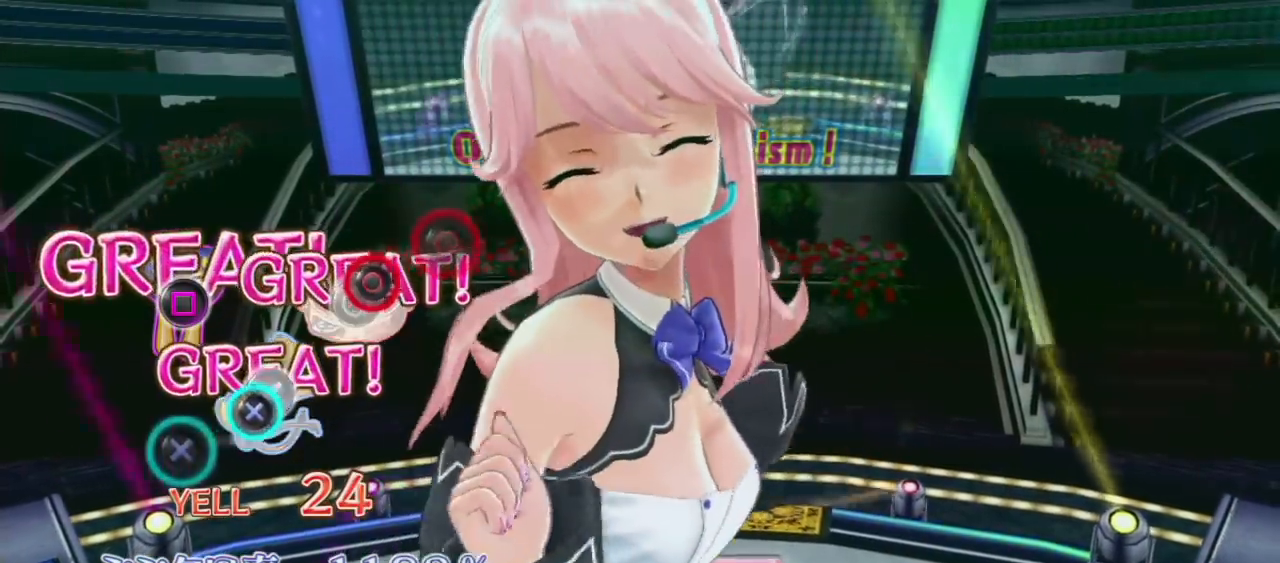
{"buttons": ["CROSS", "CIRCLE"], "left_stick": "center", "right_stick": "center", "events": [[50, "CIRCLE", "down"], [83, "CROSS", "down"], [217, "CROSS", "up"], [233, "CIRCLE", "up"], [450, "CIRCLE", "down"], [450, "CROSS", "down"]]}
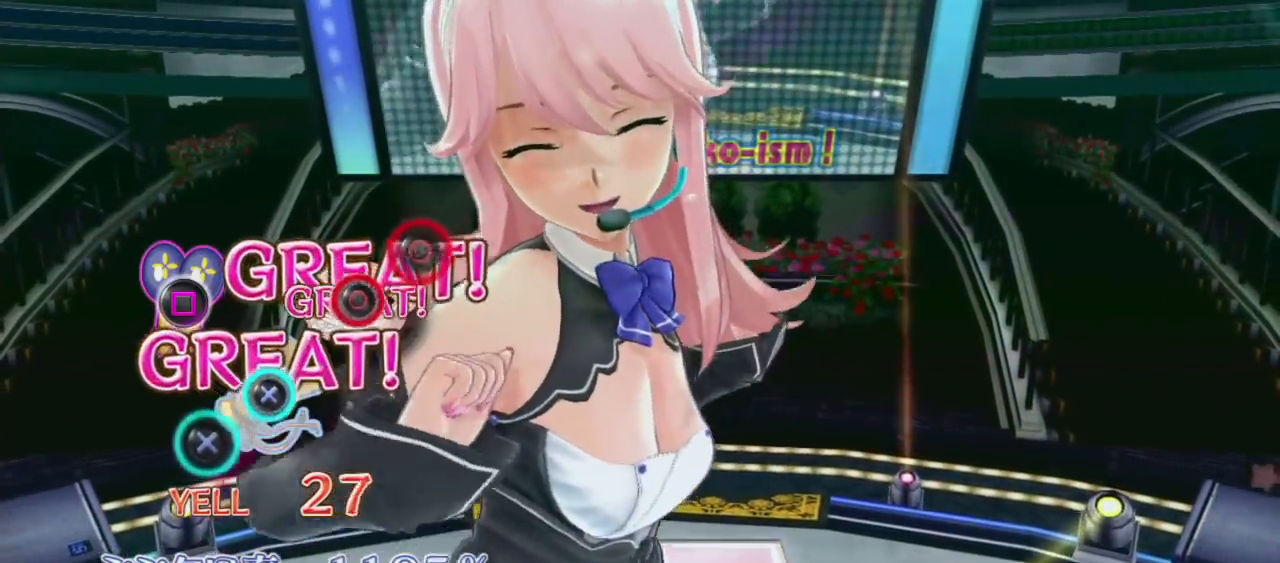
{"buttons": ["CROSS", "CIRCLE"], "left_stick": "center", "right_stick": "center", "events": [[117, "CIRCLE", "up"], [117, "CROSS", "up"], [317, "CIRCLE", "down"], [317, "CROSS", "down"]]}
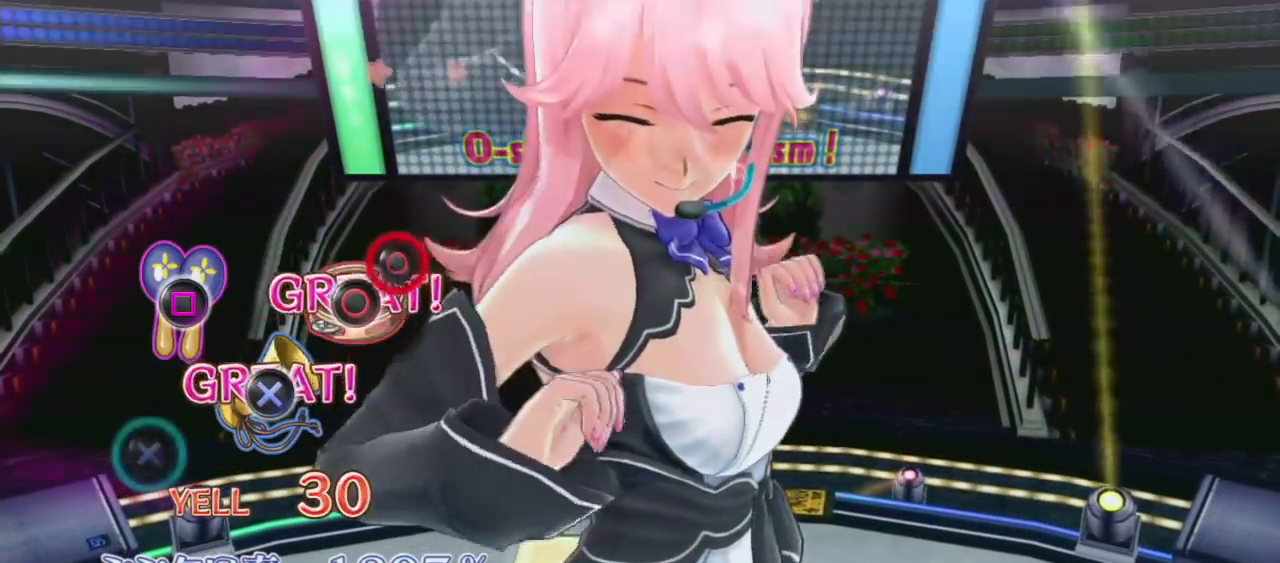
{"buttons": [], "left_stick": "center", "right_stick": "center", "events": [[17, "CIRCLE", "up"], [17, "CROSS", "up"], [217, "CIRCLE", "down"], [350, "CIRCLE", "up"]]}
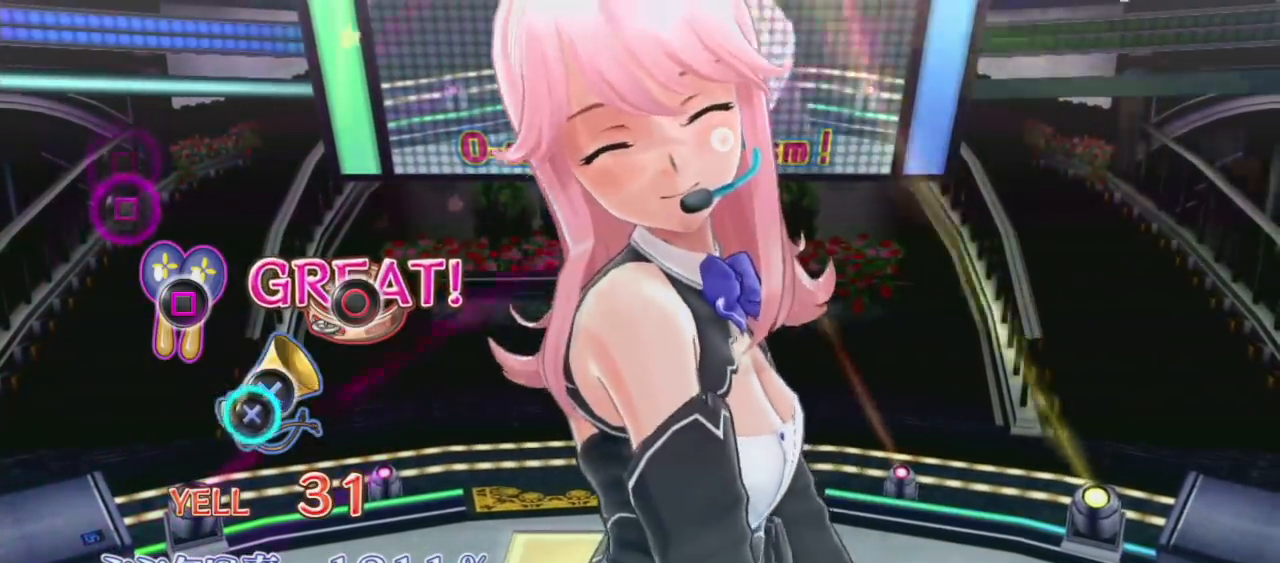
{"buttons": ["SQUARE"], "left_stick": "center", "right_stick": "center", "events": [[100, "CROSS", "down"], [250, "CROSS", "up"], [467, "SQUARE", "down"]]}
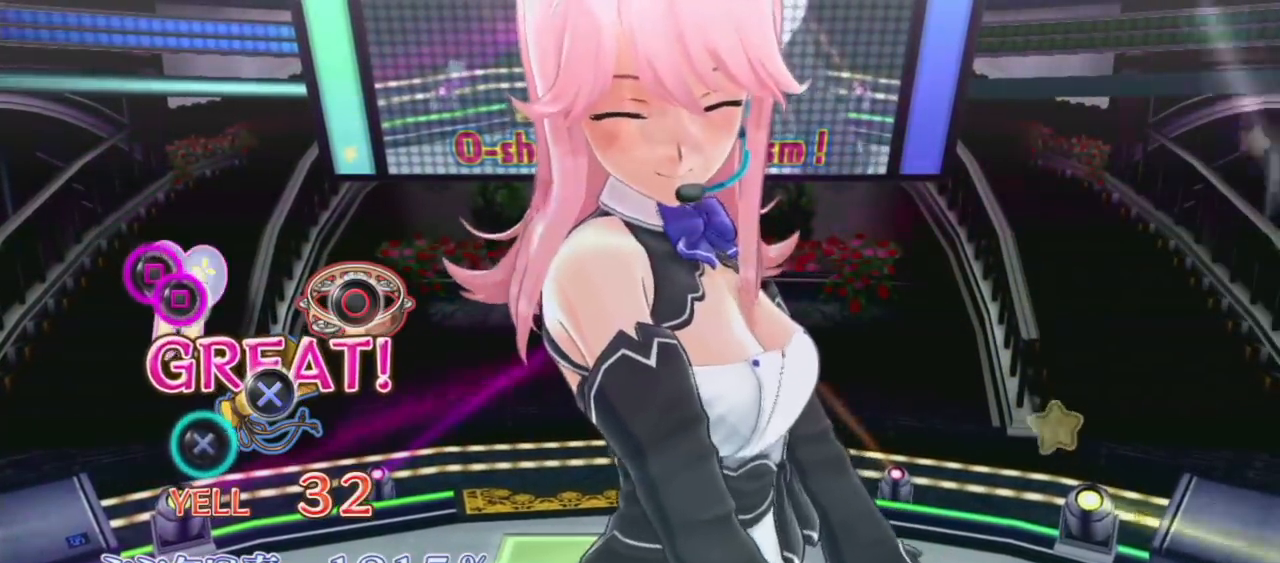
{"buttons": [], "left_stick": "center", "right_stick": "center", "events": [[50, "SQUARE", "up"], [133, "SQUARE", "down"], [233, "SQUARE", "up"], [350, "CROSS", "down"], [483, "CROSS", "up"]]}
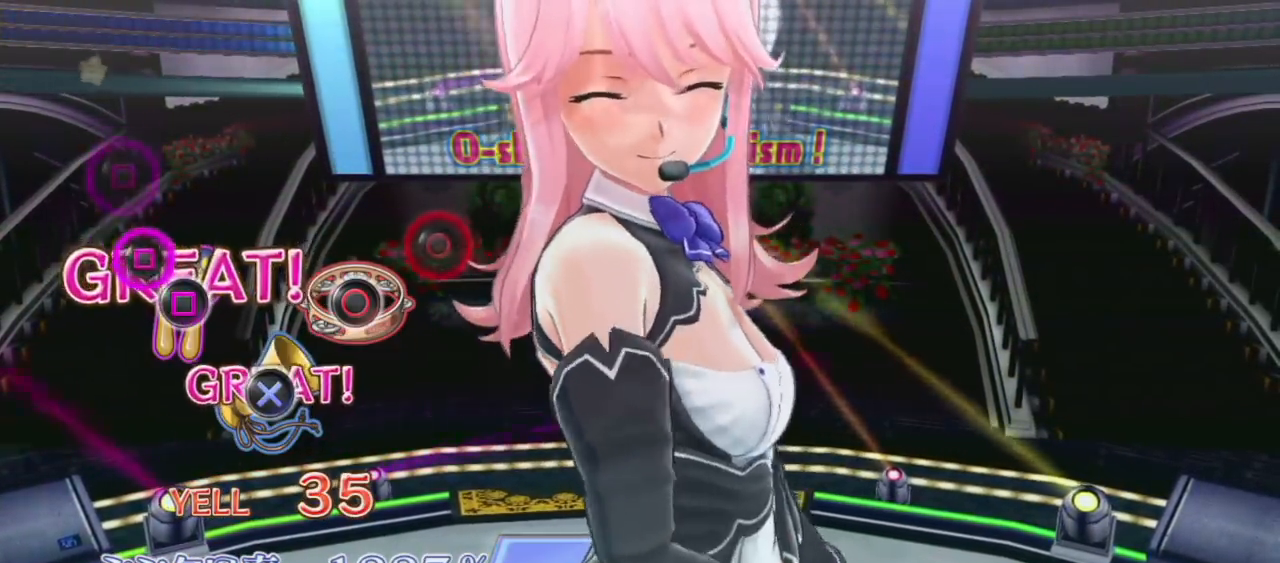
{"buttons": ["CIRCLE"], "left_stick": "center", "right_stick": "center", "events": [[217, "SQUARE", "down"], [317, "SQUARE", "up"], [417, "CIRCLE", "down"]]}
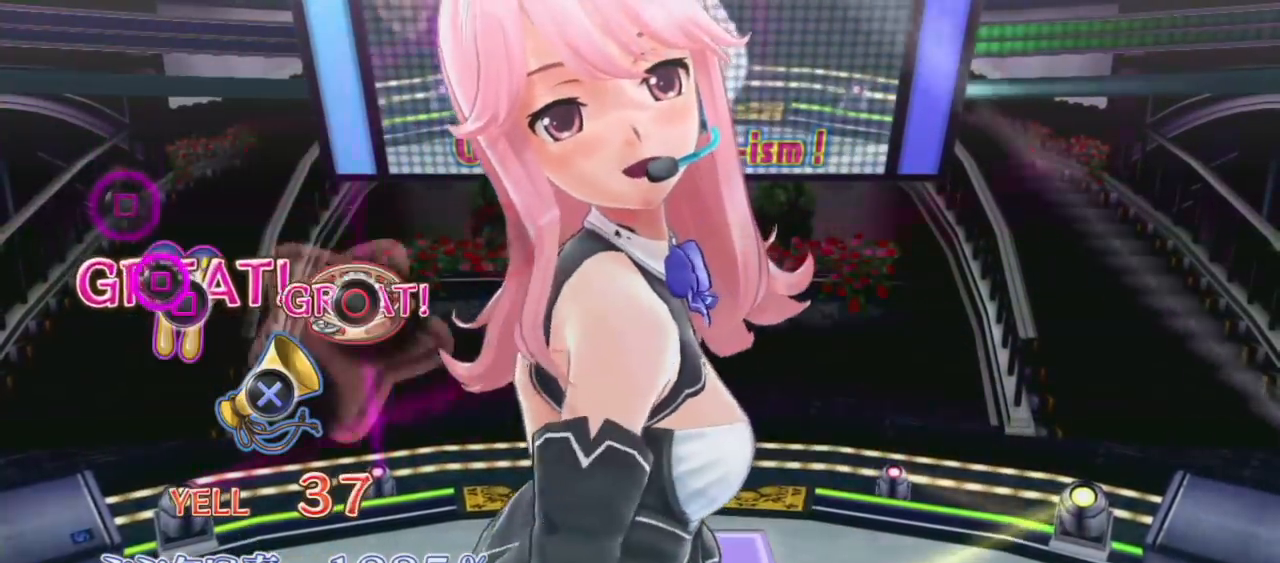
{"buttons": ["SQUARE"], "left_stick": "center", "right_stick": "center", "events": [[50, "CIRCLE", "up"], [117, "SQUARE", "down"], [250, "SQUARE", "up"], [483, "SQUARE", "down"]]}
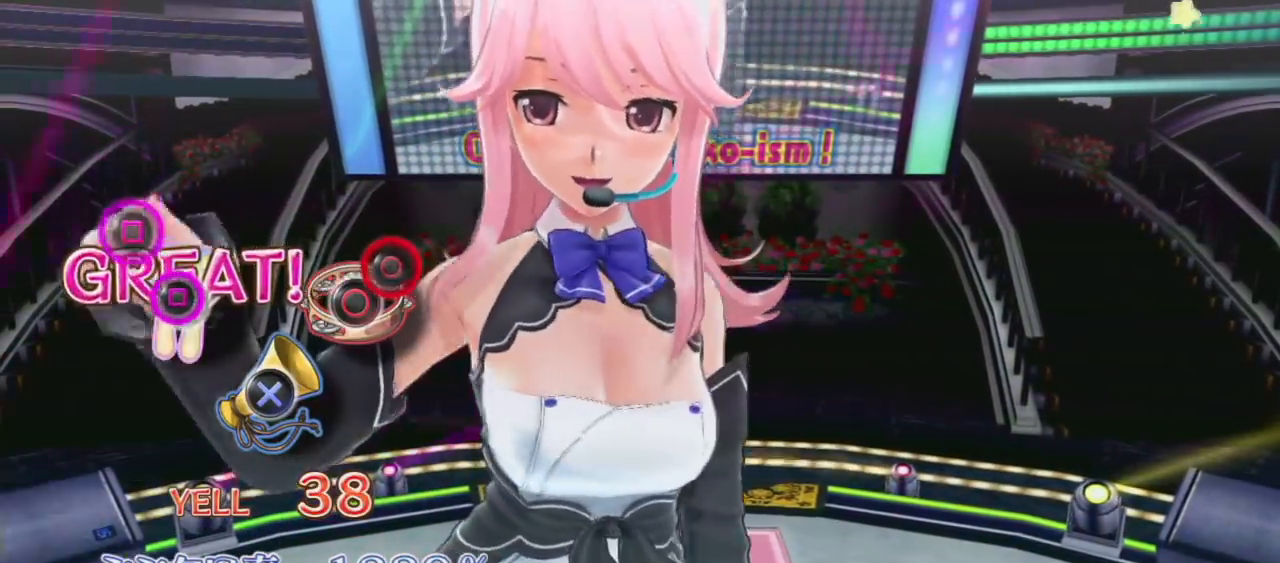
{"buttons": [], "left_stick": "center", "right_stick": "center", "events": [[83, "SQUARE", "up"], [183, "CIRCLE", "down"], [283, "CIRCLE", "up"], [383, "SQUARE", "down"], [500, "SQUARE", "up"]]}
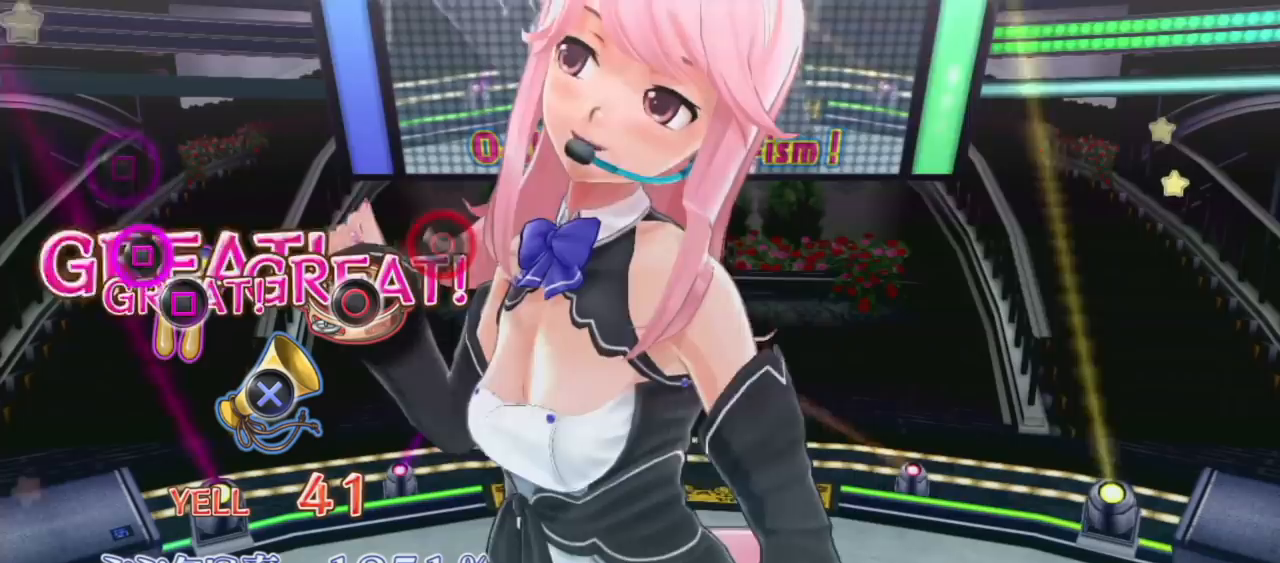
{"buttons": ["CIRCLE"], "left_stick": "center", "right_stick": "center", "events": [[233, "SQUARE", "down"], [333, "SQUARE", "up"], [467, "CIRCLE", "down"]]}
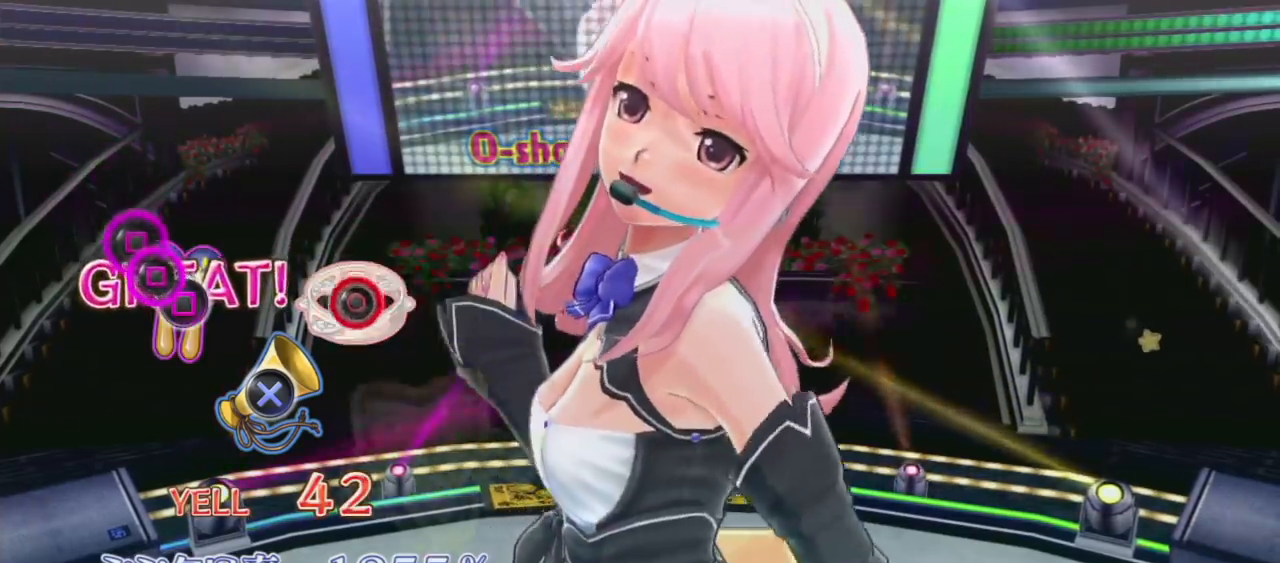
{"buttons": [], "left_stick": "center", "right_stick": "center", "events": [[67, "CIRCLE", "up"], [133, "SQUARE", "down"], [250, "SQUARE", "up"], [317, "SQUARE", "down"], [450, "SQUARE", "up"]]}
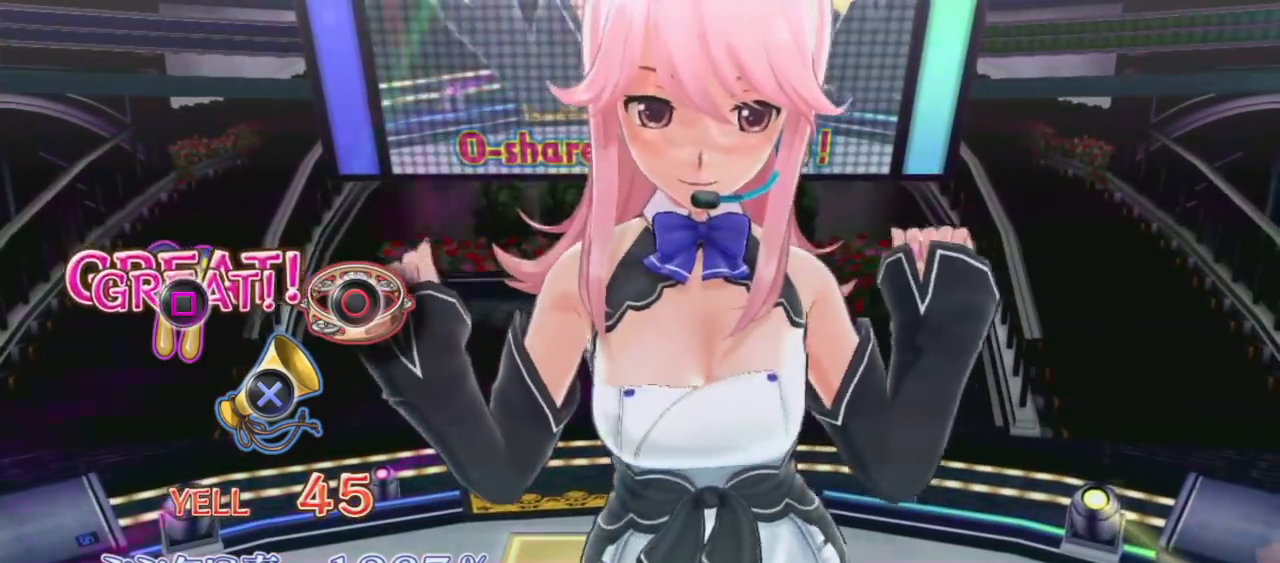
{"buttons": [], "left_stick": "center", "right_stick": "center", "events": []}
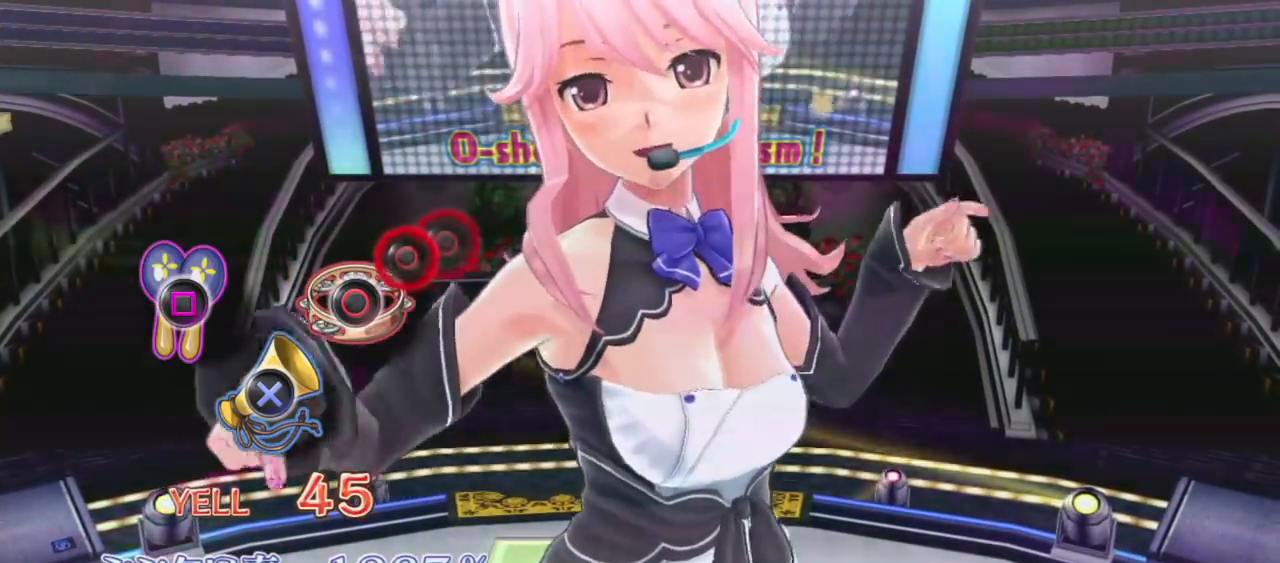
{"buttons": ["CIRCLE"], "left_stick": "center", "right_stick": "center", "events": [[250, "CIRCLE", "down"], [350, "CIRCLE", "up"], [450, "CIRCLE", "down"]]}